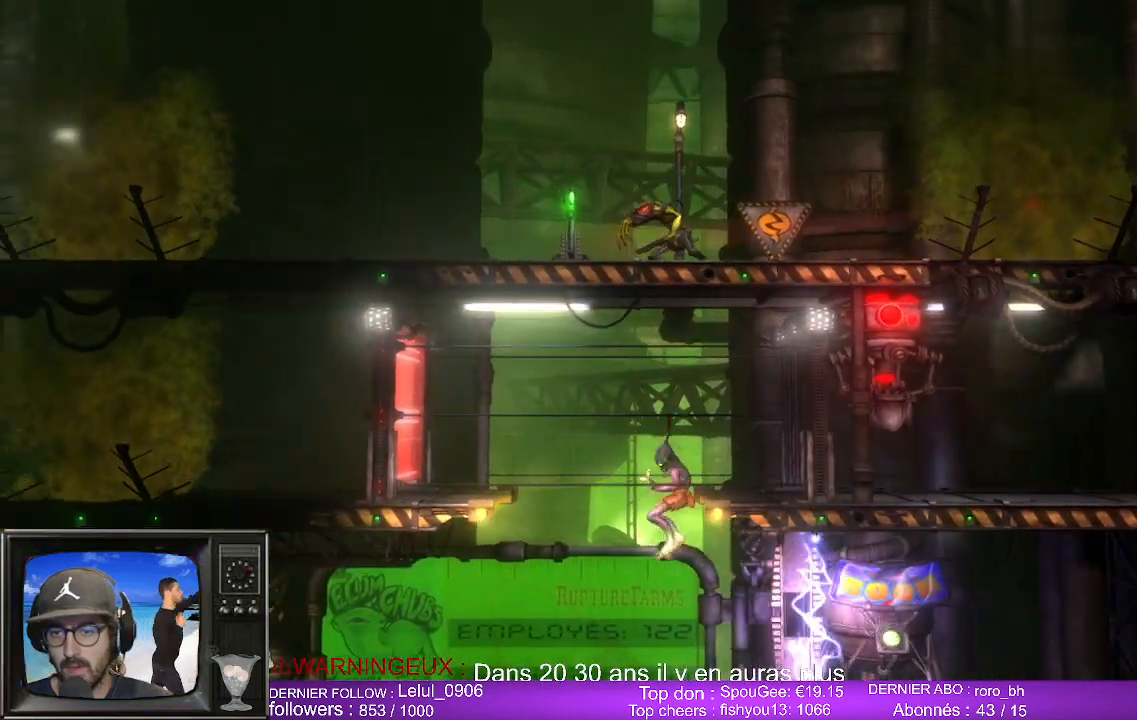
Gameplay with a controller (Xbox layout); each line is a JSON object with the inputs held at the frame after it. "events" lists button and stick changes between this image and that frame as [ms after this image, input, new state], when the widget could be followed in between.
{"buttons": [], "left_stick": "center", "right_stick": "center", "events": [[217, "left_stick", "center"]]}
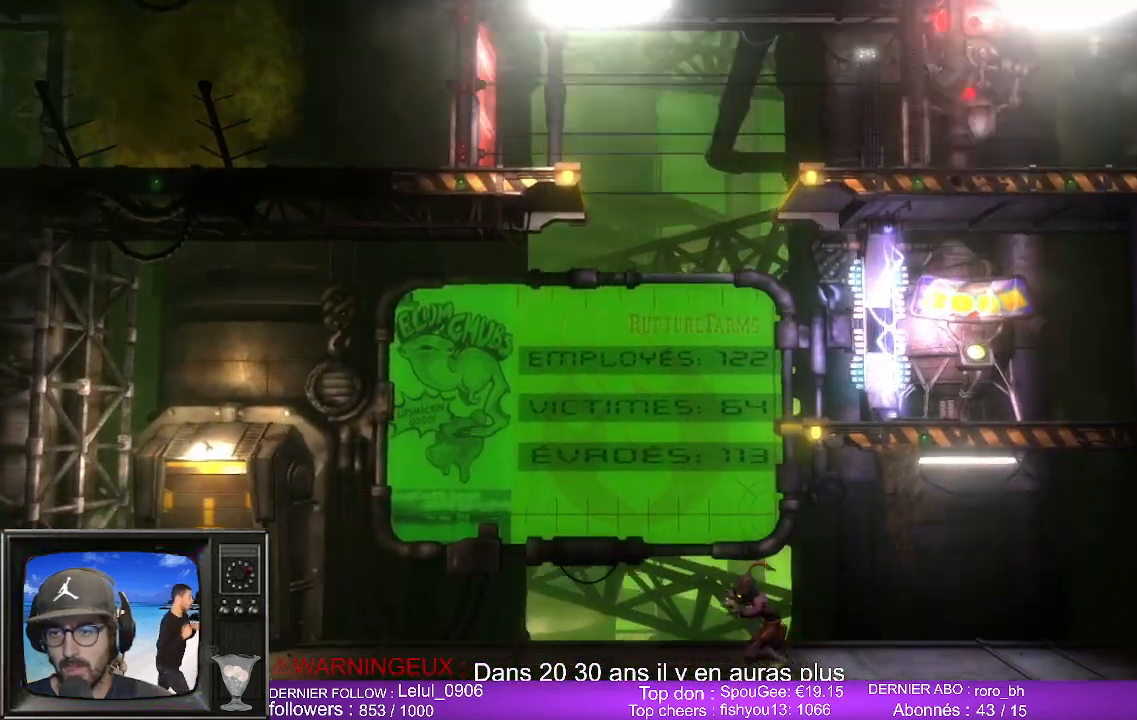
{"buttons": [], "left_stick": "up-right", "right_stick": "center", "events": [[200, "left_stick", "up"], [283, "left_stick", "up-right"]]}
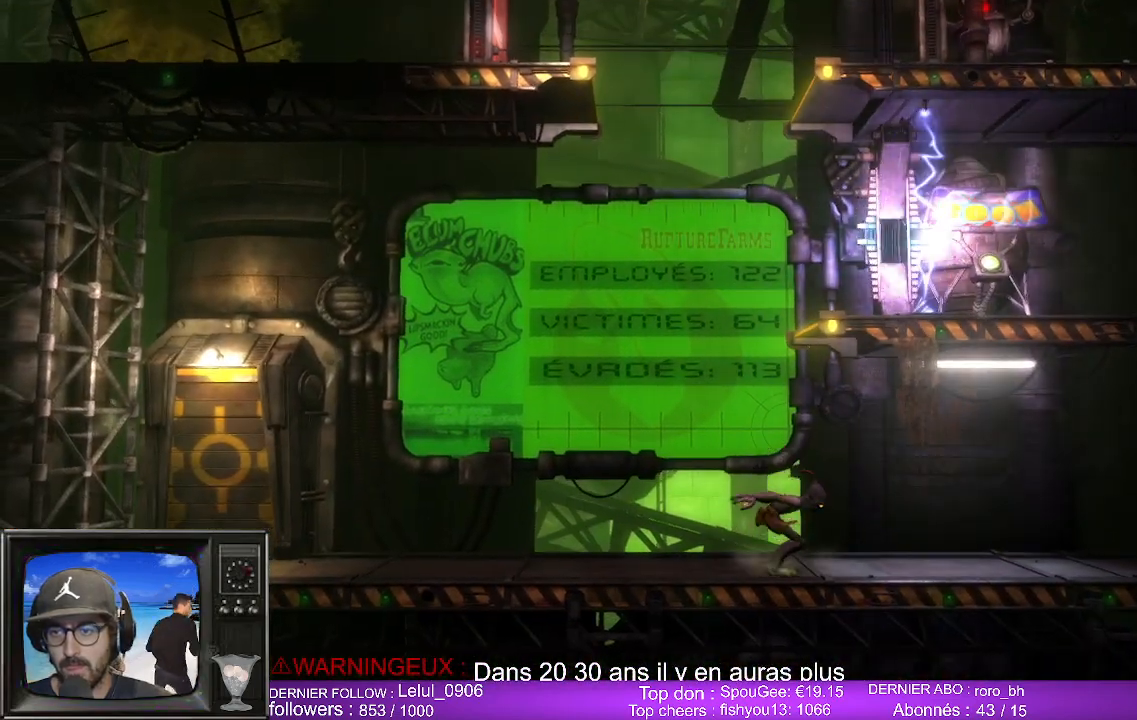
{"buttons": [], "left_stick": "left", "right_stick": "center", "events": [[183, "left_stick", "up"], [367, "left_stick", "left"]]}
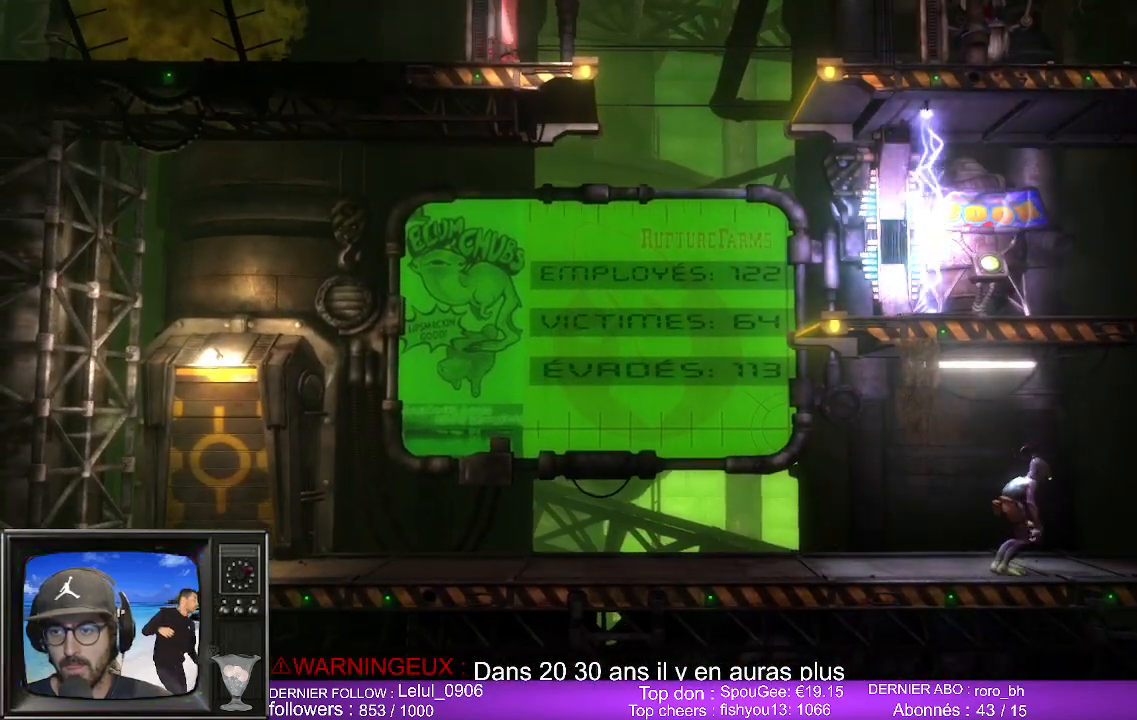
{"buttons": [], "left_stick": "left", "right_stick": "center", "events": []}
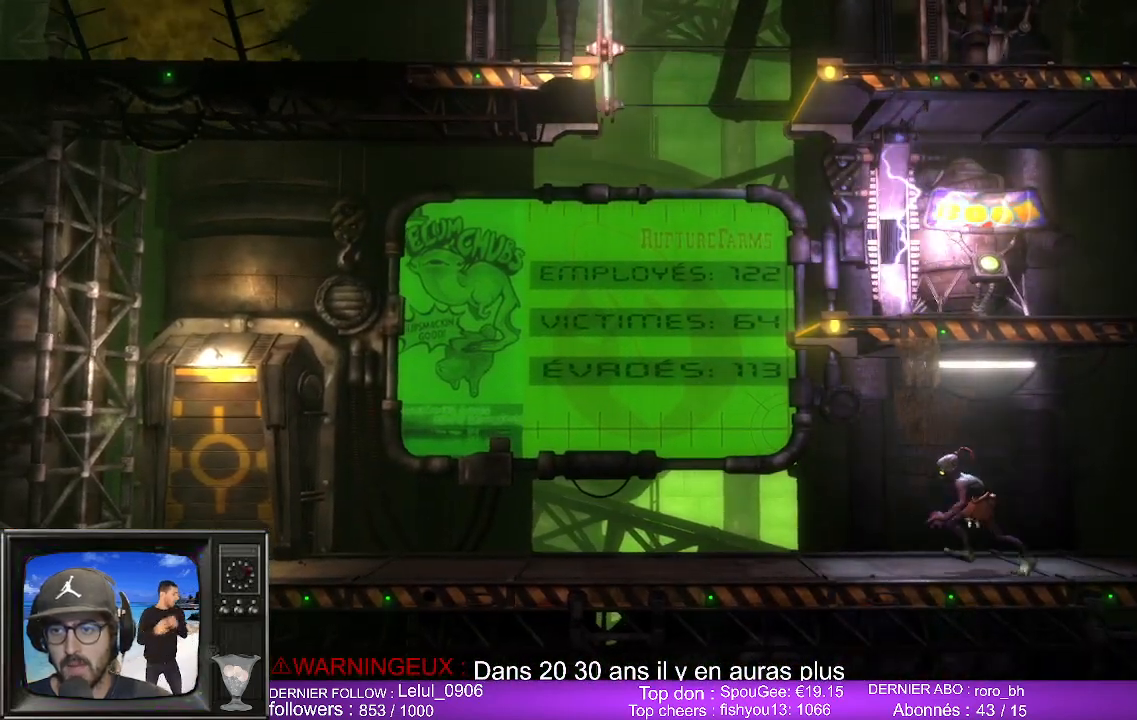
{"buttons": [], "left_stick": "center", "right_stick": "center", "events": [[217, "left_stick", "center"]]}
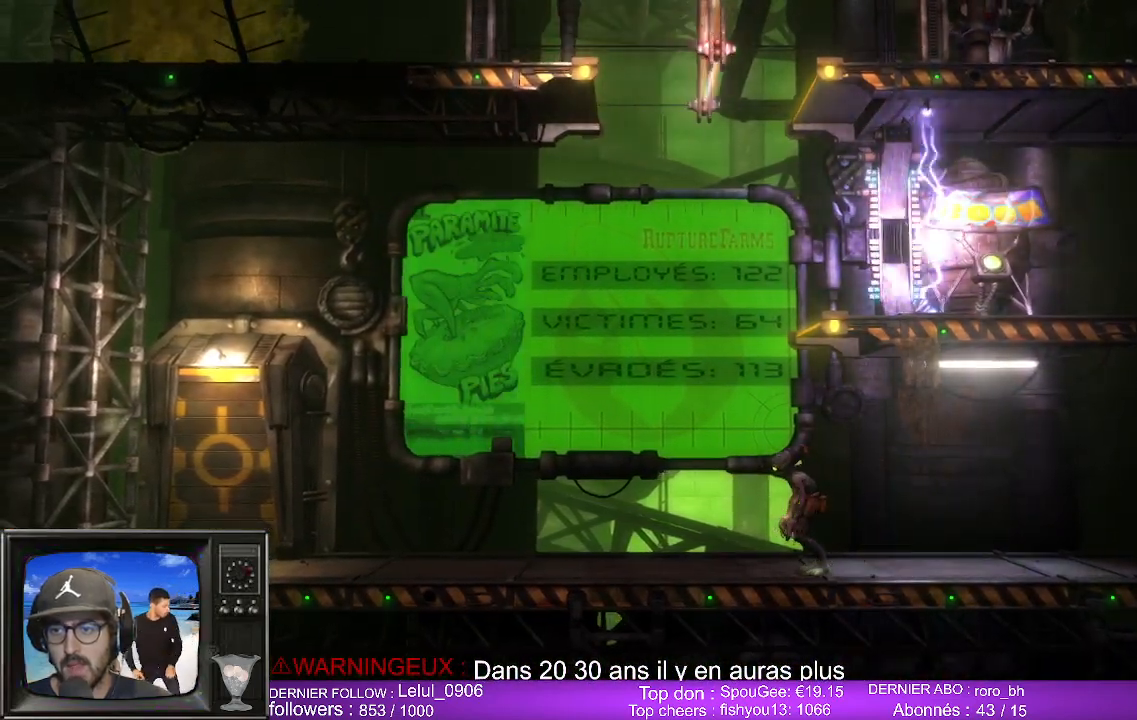
{"buttons": [], "left_stick": "center", "right_stick": "center", "events": []}
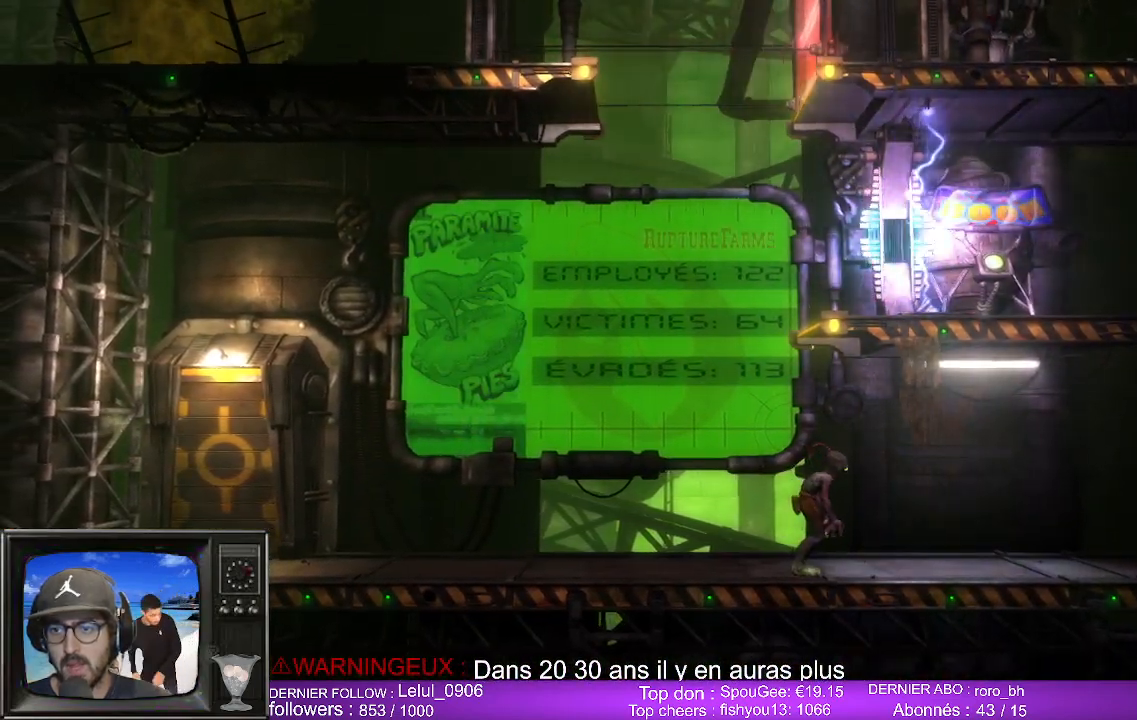
{"buttons": [], "left_stick": "up", "right_stick": "center", "events": [[117, "left_stick", "up"]]}
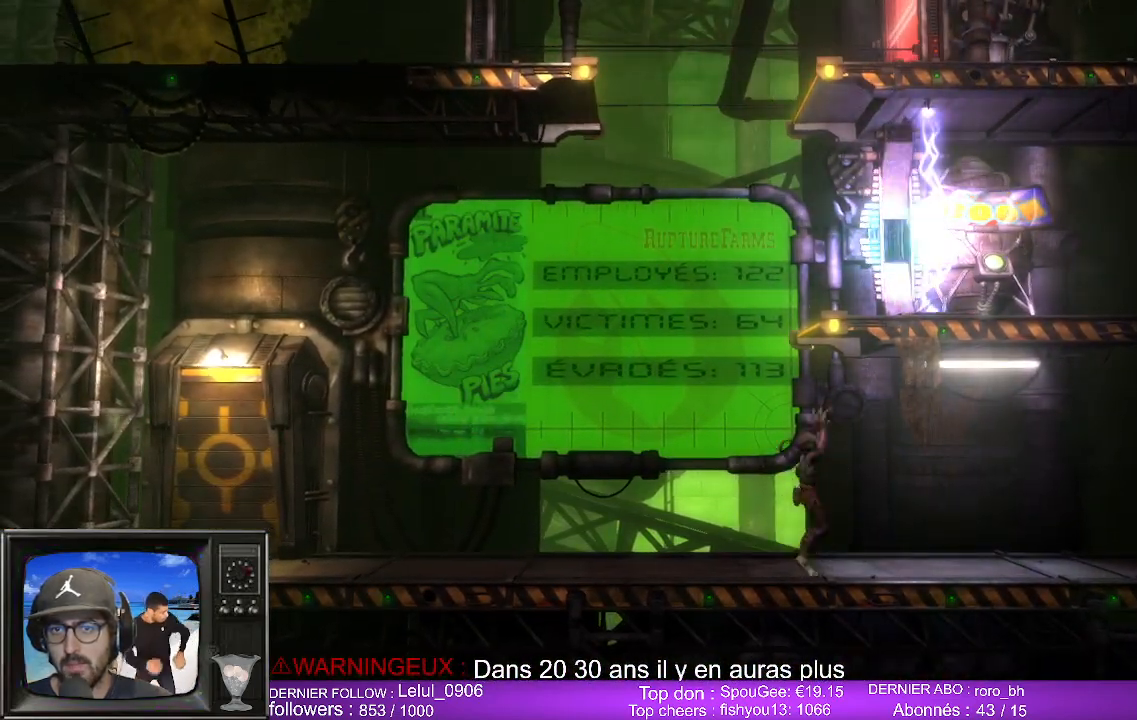
{"buttons": [], "left_stick": "center", "right_stick": "center", "events": [[267, "left_stick", "center"]]}
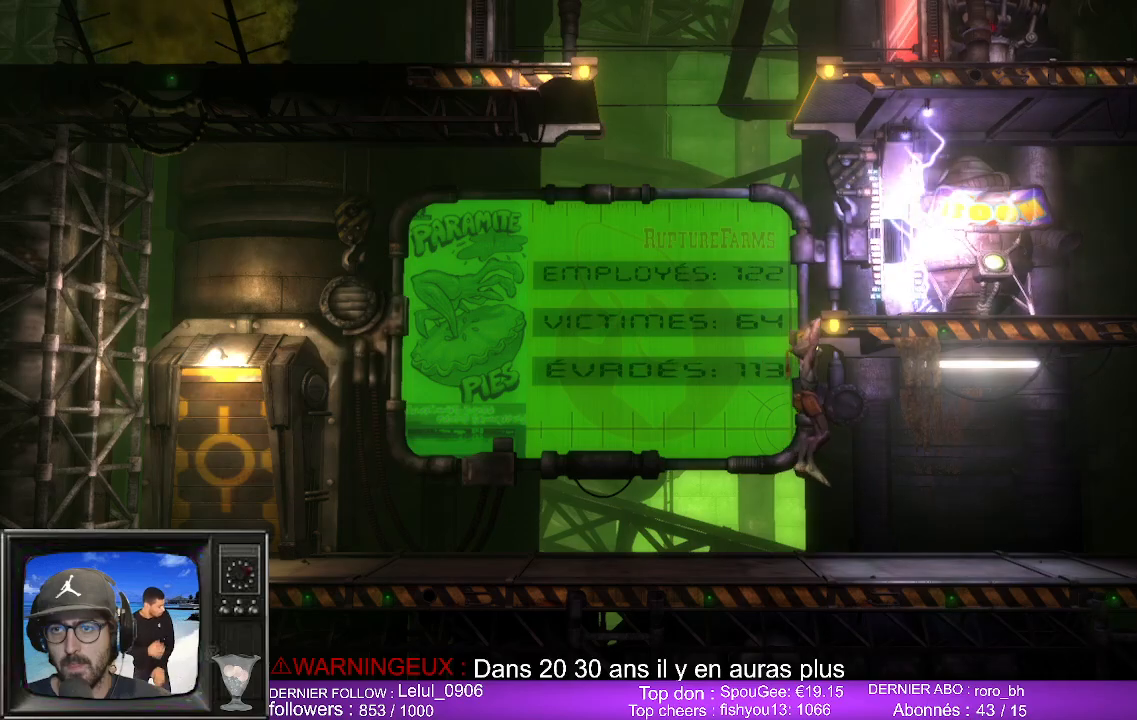
{"buttons": [], "left_stick": "up", "right_stick": "center", "events": [[150, "left_stick", "up"]]}
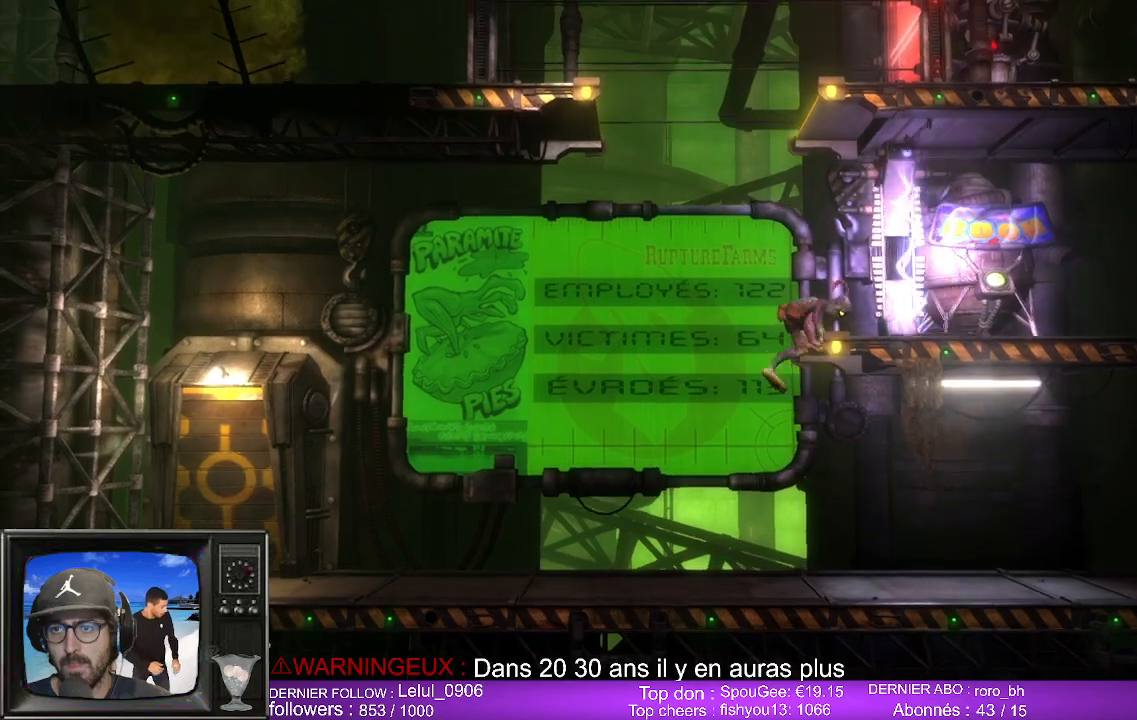
{"buttons": [], "left_stick": "center", "right_stick": "center", "events": [[17, "left_stick", "center"]]}
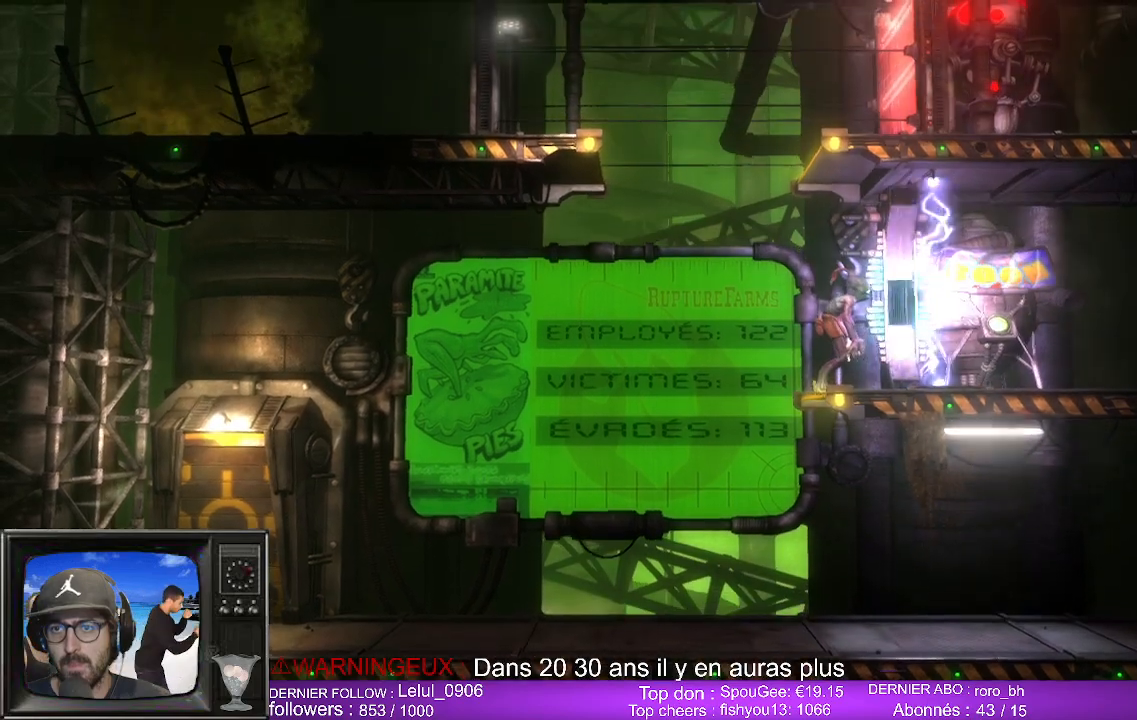
{"buttons": [], "left_stick": "center", "right_stick": "center", "events": []}
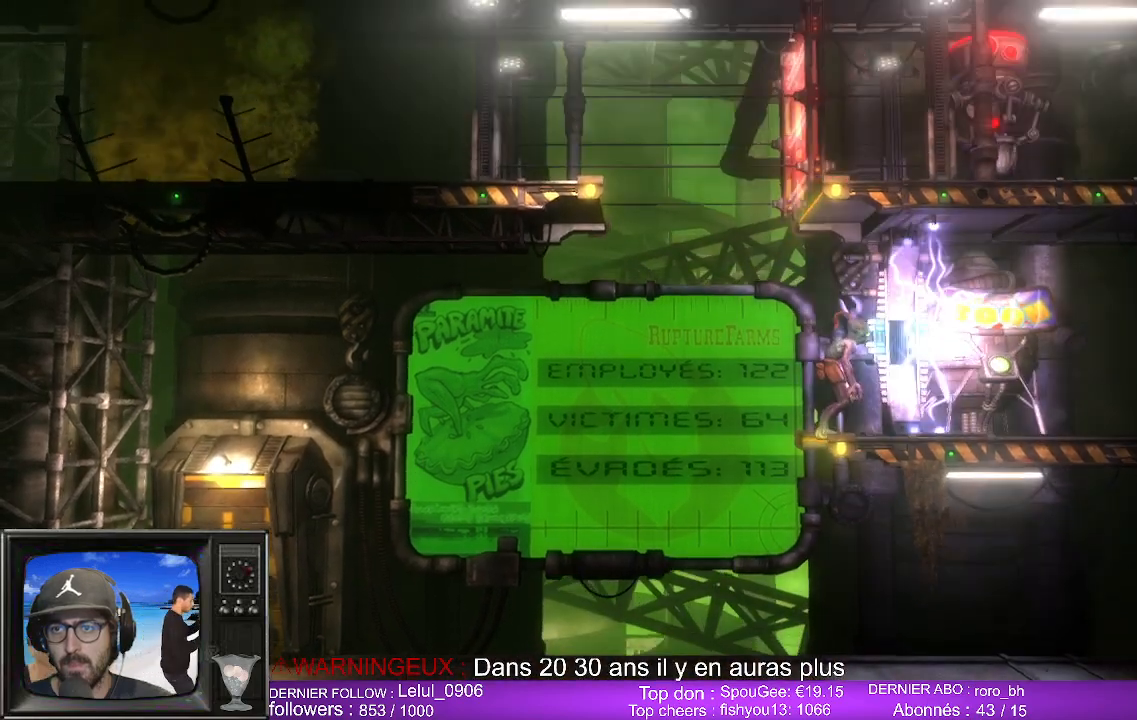
{"buttons": [], "left_stick": "up", "right_stick": "center", "events": [[250, "left_stick", "up"]]}
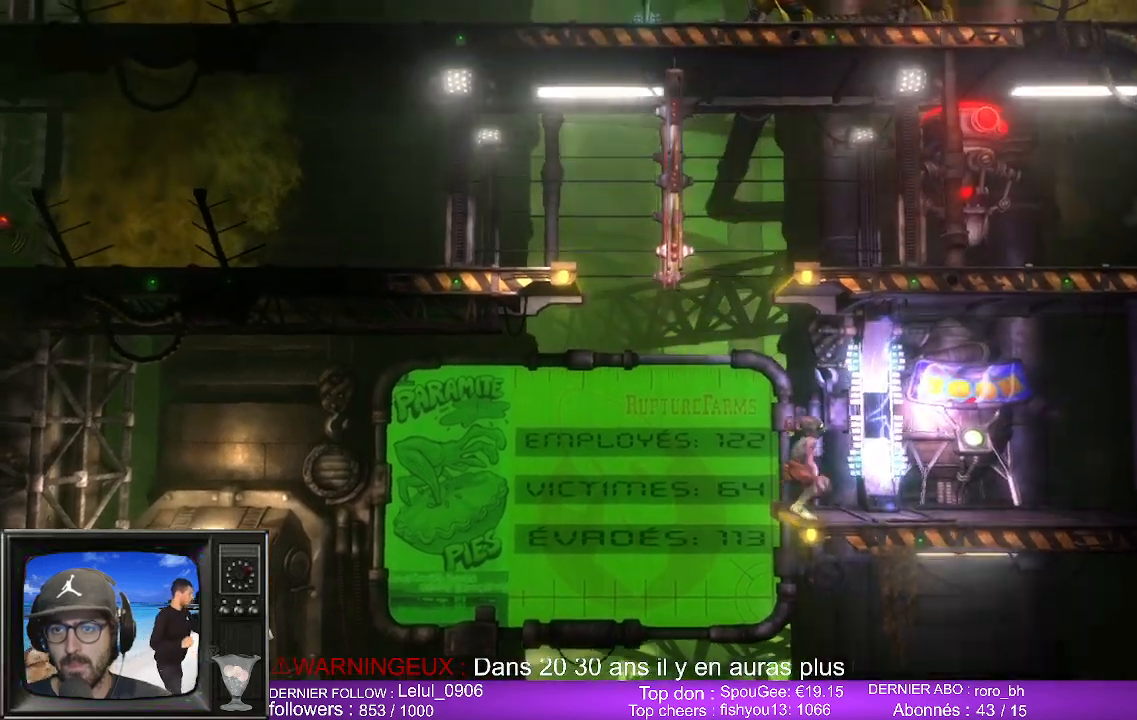
{"buttons": [], "left_stick": "up-left", "right_stick": "center", "events": [[100, "left_stick", "up-left"]]}
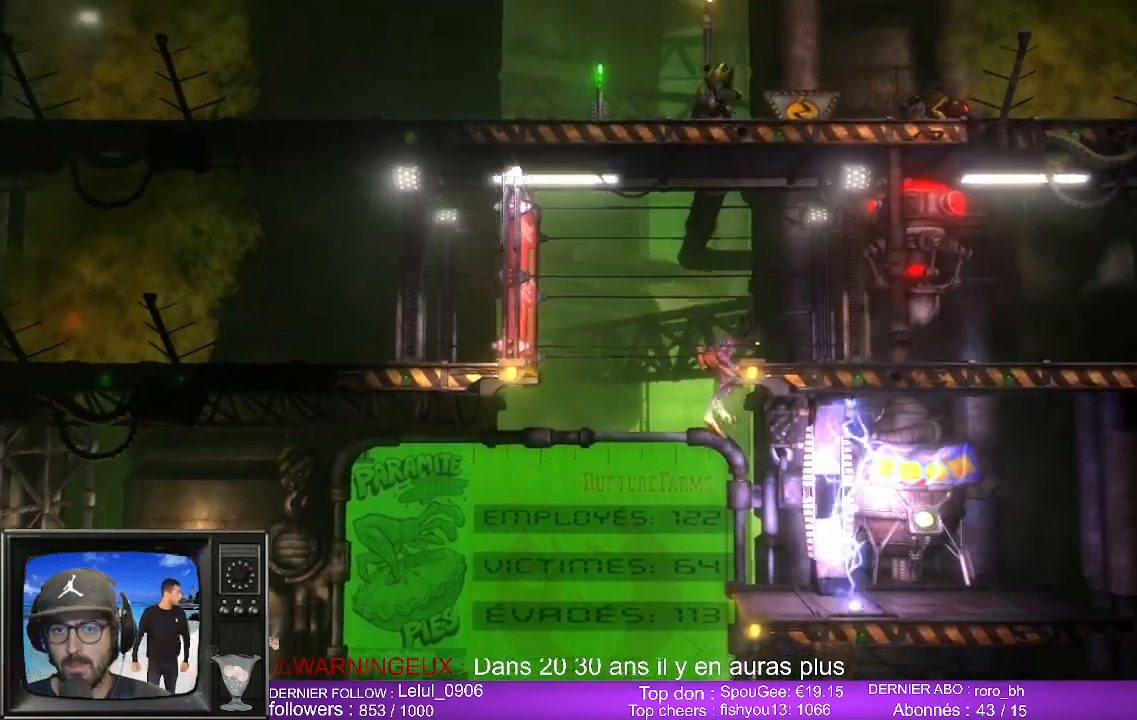
{"buttons": [], "left_stick": "down", "right_stick": "center", "events": [[33, "left_stick", "center"], [450, "left_stick", "down"]]}
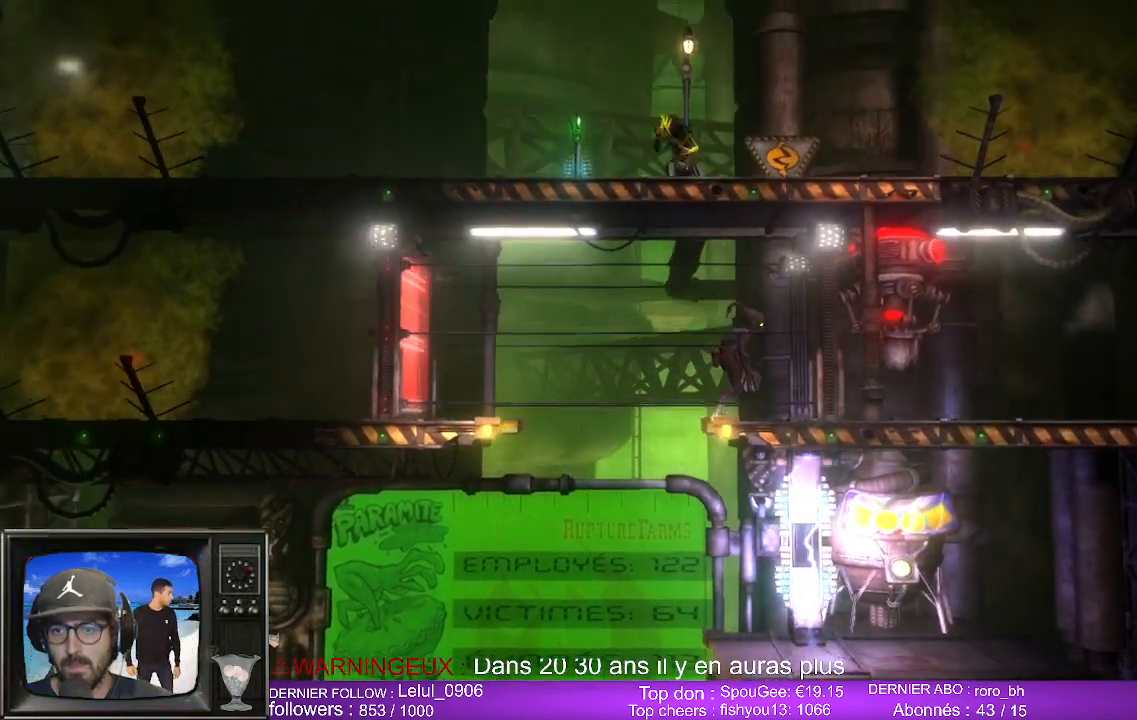
{"buttons": [], "left_stick": "center", "right_stick": "center", "events": [[450, "left_stick", "center"]]}
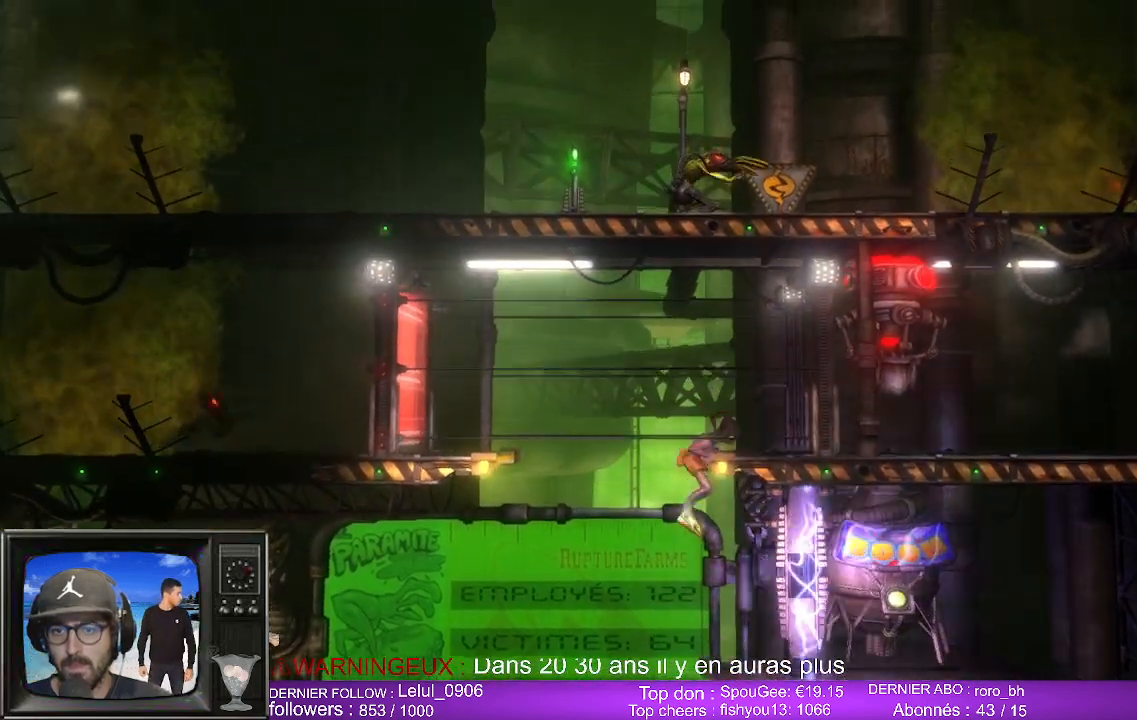
{"buttons": [], "left_stick": "center", "right_stick": "center", "events": []}
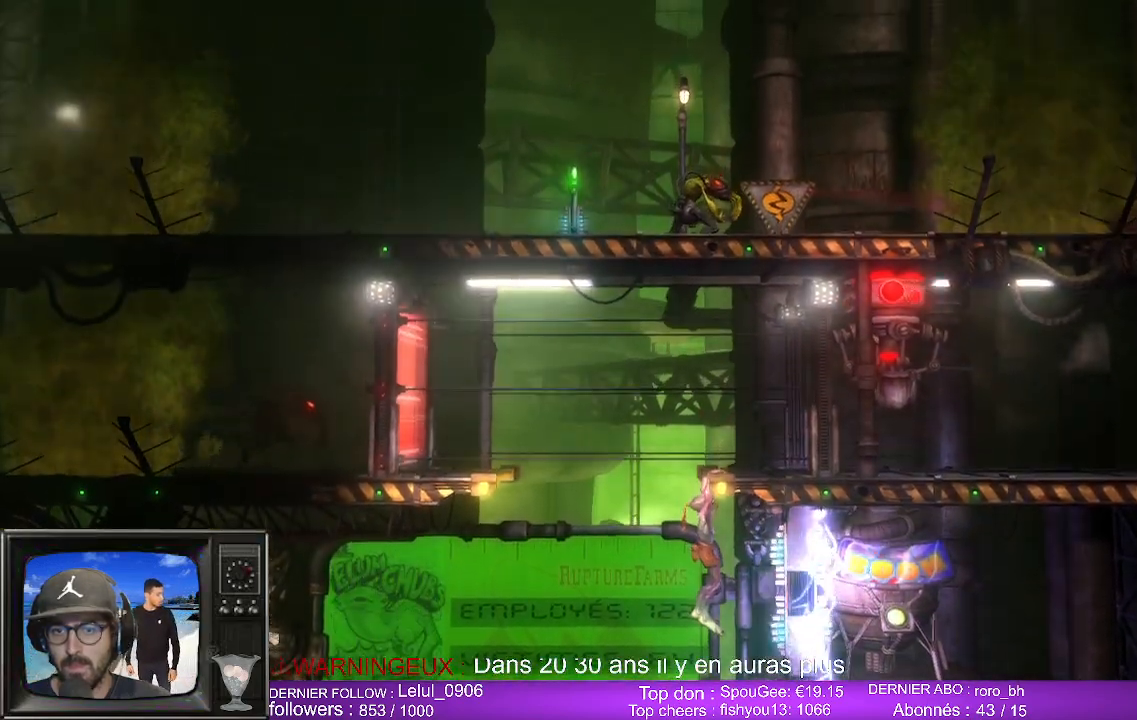
{"buttons": [], "left_stick": "center", "right_stick": "center", "events": []}
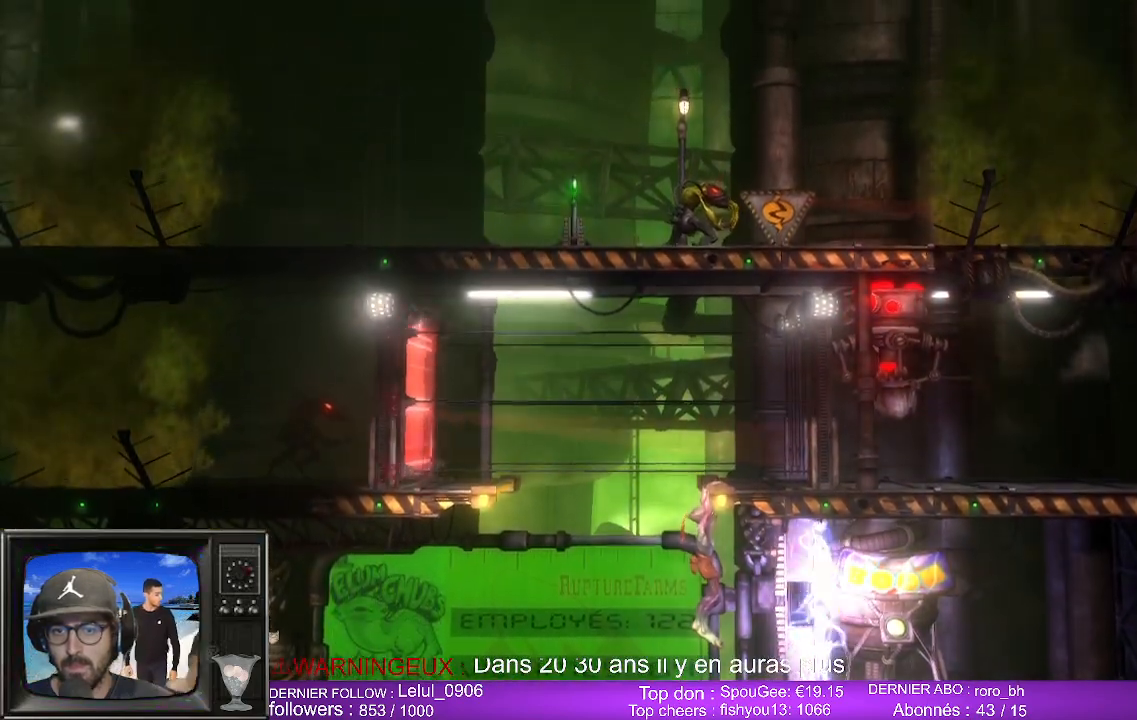
{"buttons": [], "left_stick": "center", "right_stick": "center", "events": []}
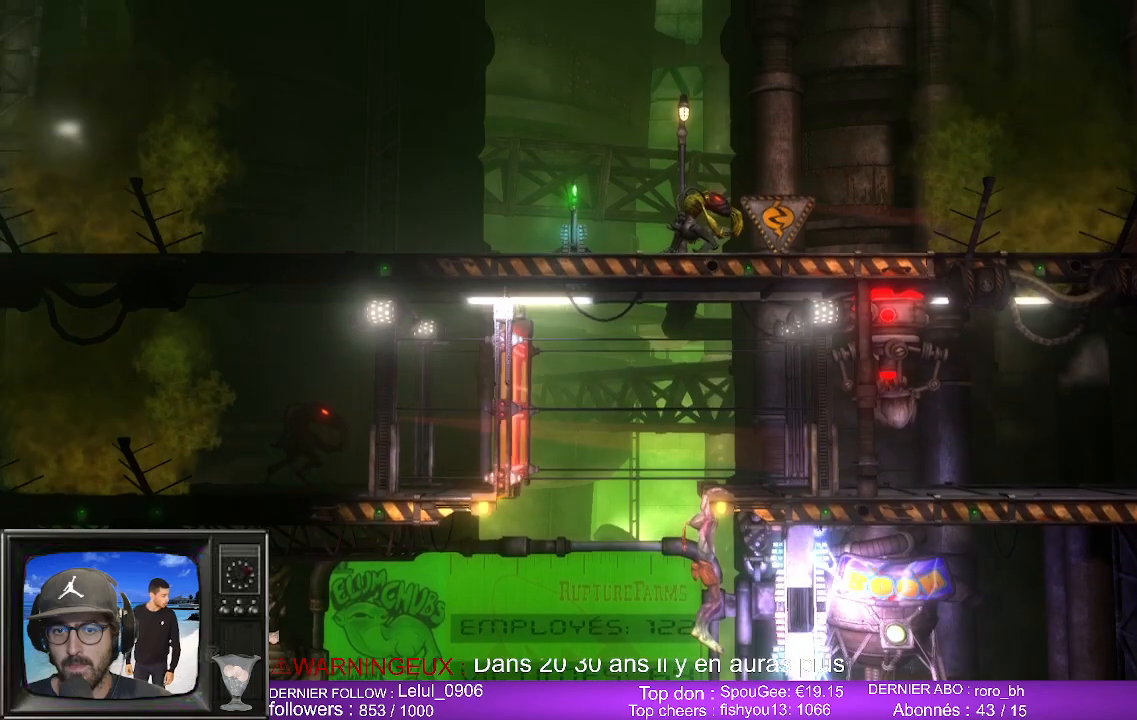
{"buttons": [], "left_stick": "center", "right_stick": "center", "events": []}
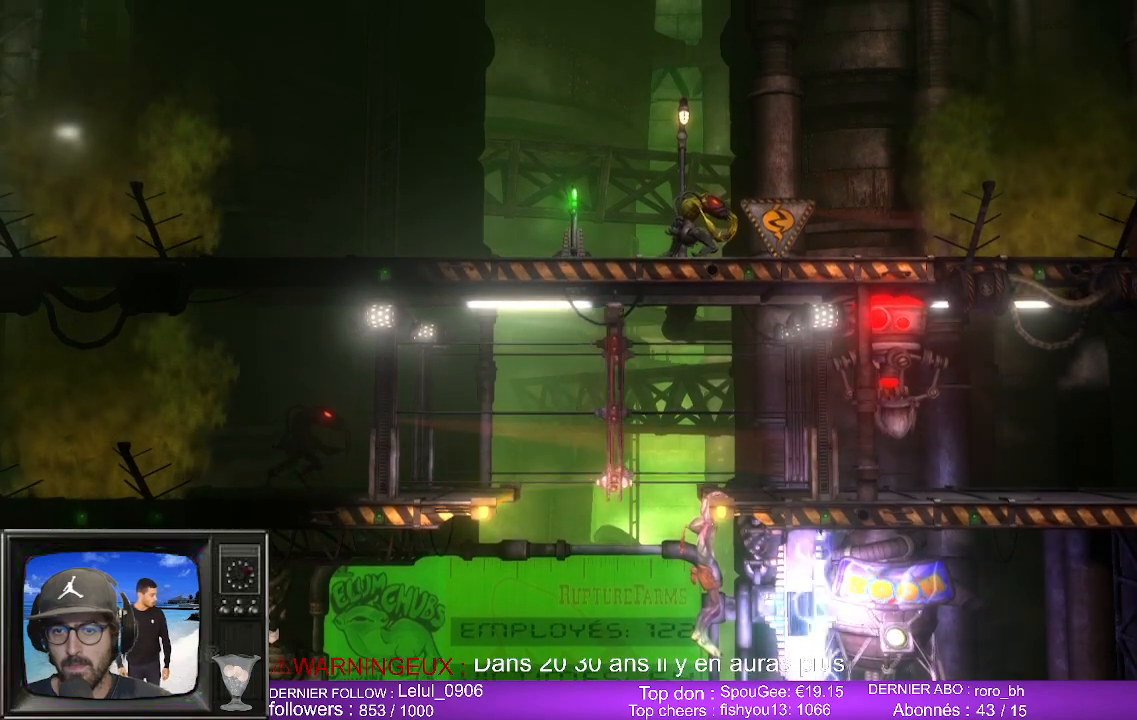
{"buttons": [], "left_stick": "center", "right_stick": "center", "events": []}
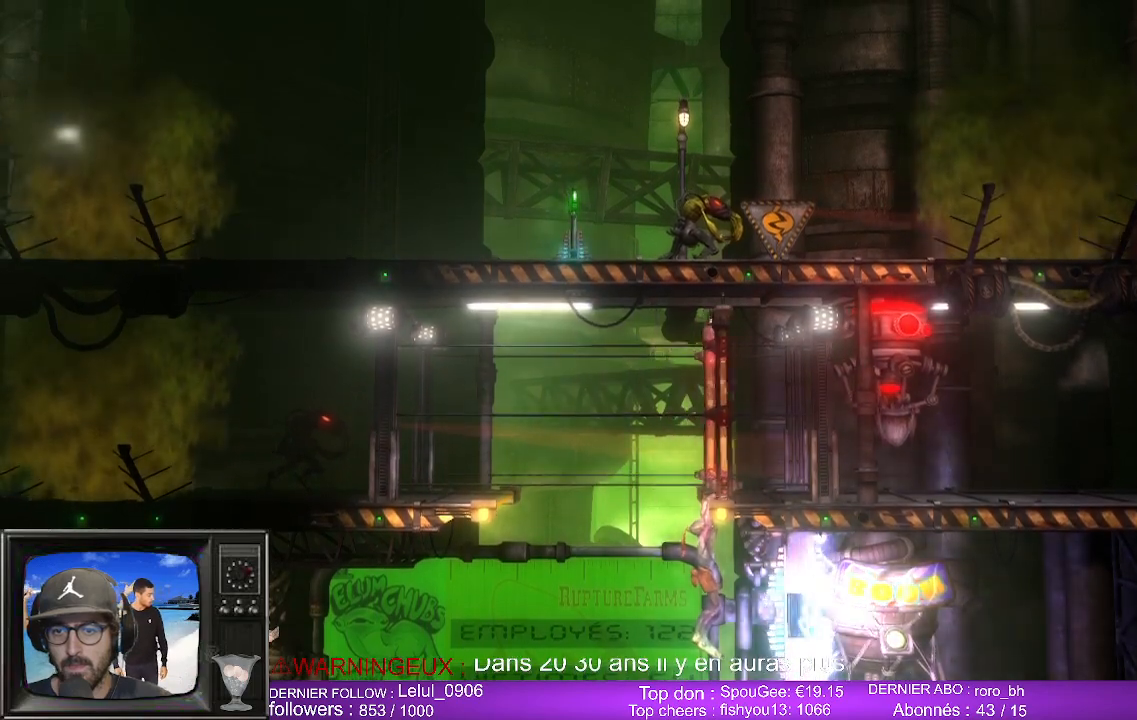
{"buttons": [], "left_stick": "center", "right_stick": "center", "events": []}
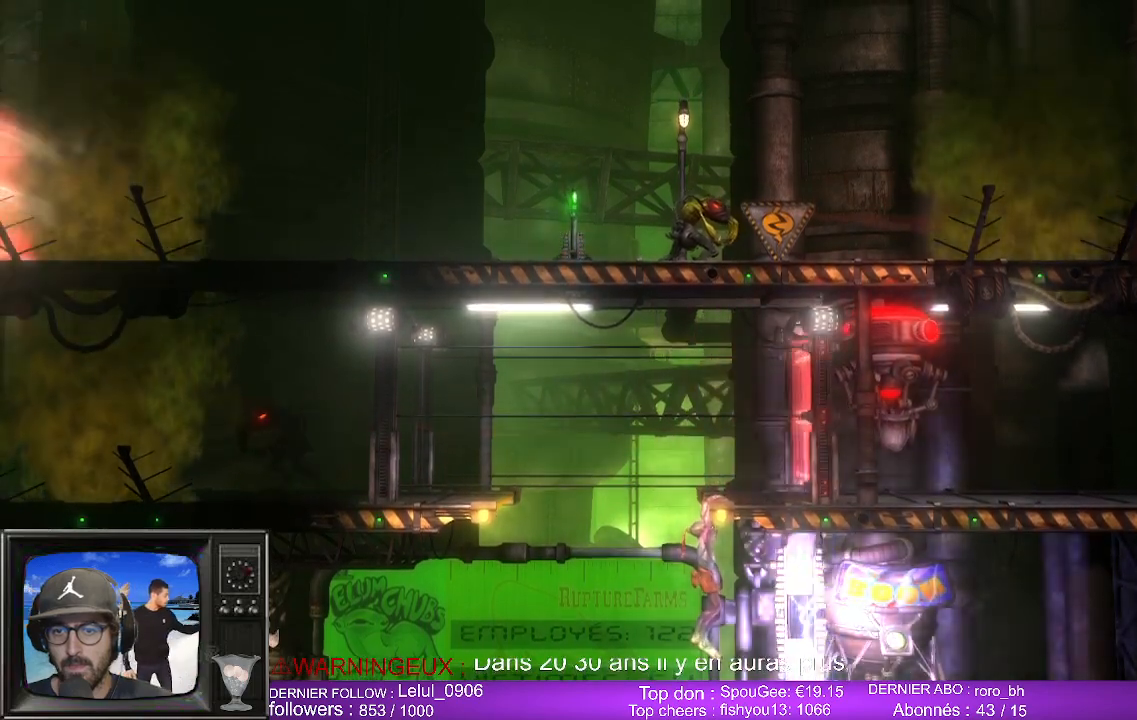
{"buttons": [], "left_stick": "up", "right_stick": "center", "events": [[417, "left_stick", "up"]]}
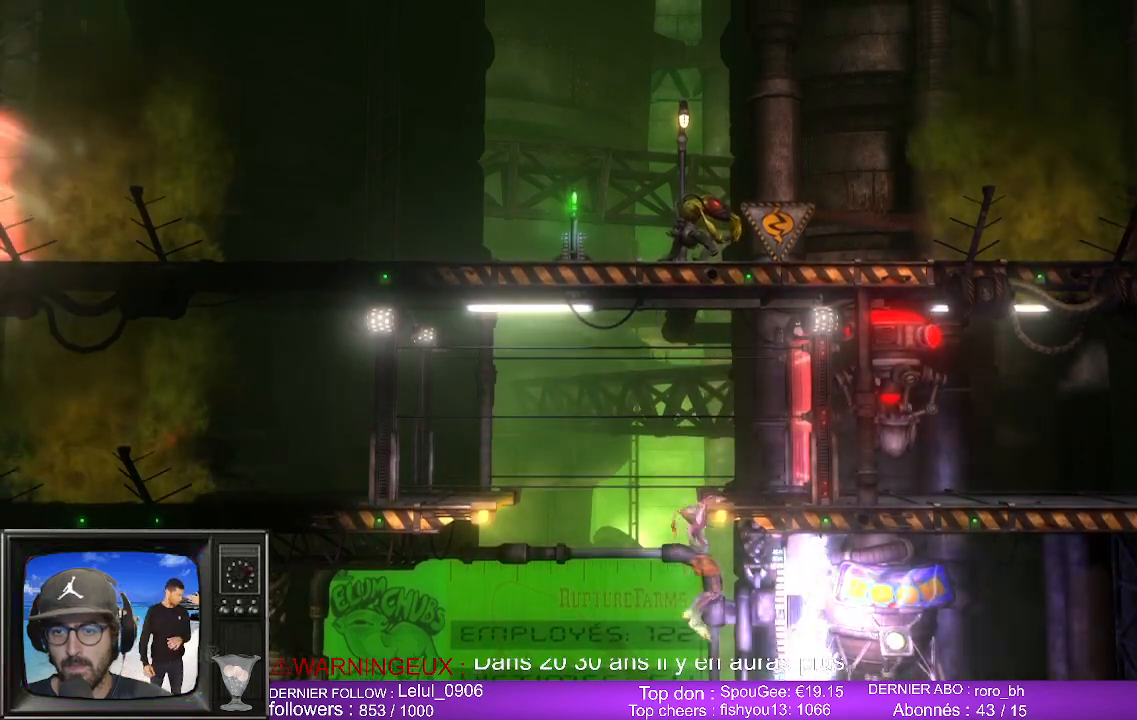
{"buttons": [], "left_stick": "center", "right_stick": "center", "events": [[217, "left_stick", "center"]]}
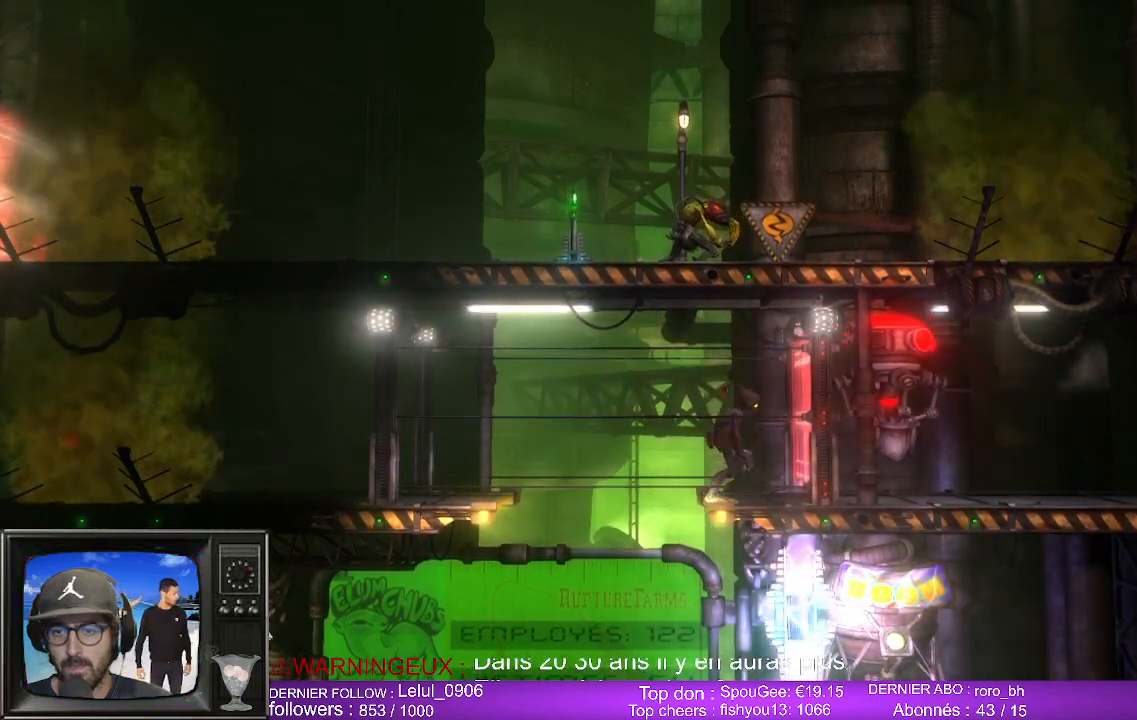
{"buttons": [], "left_stick": "left", "right_stick": "center", "events": [[417, "left_stick", "left"]]}
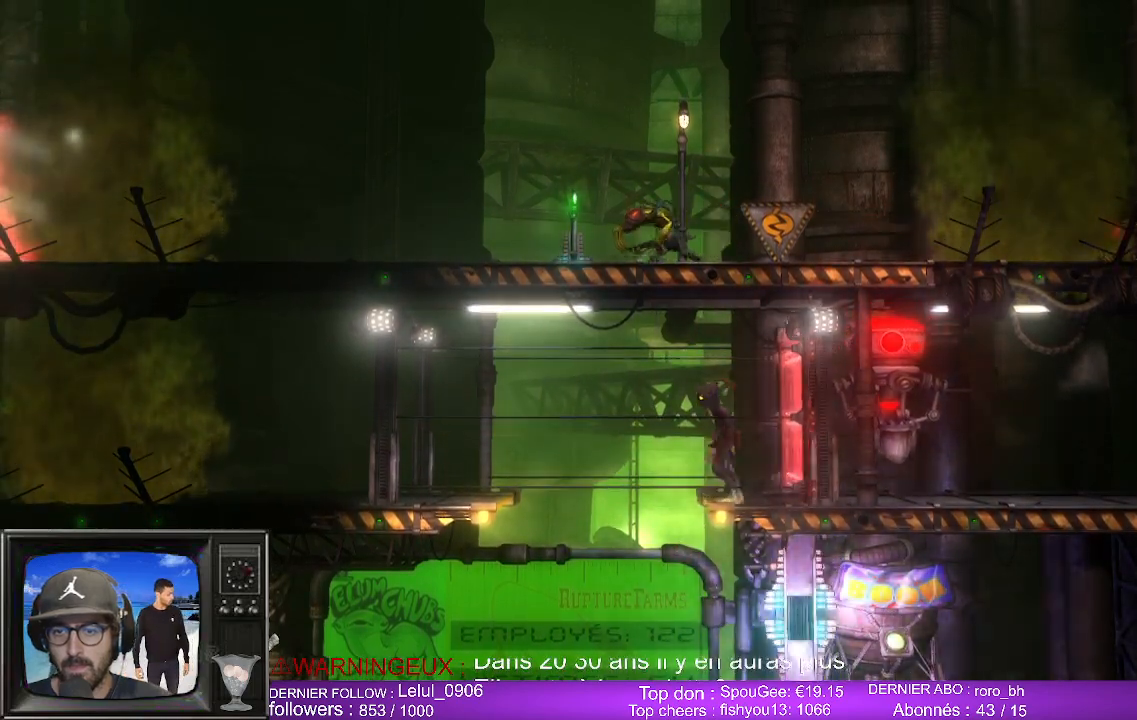
{"buttons": [], "left_stick": "left", "right_stick": "center", "events": [[250, "L1", "down"], [300, "A", "down"], [333, "L1", "up"], [433, "A", "up"]]}
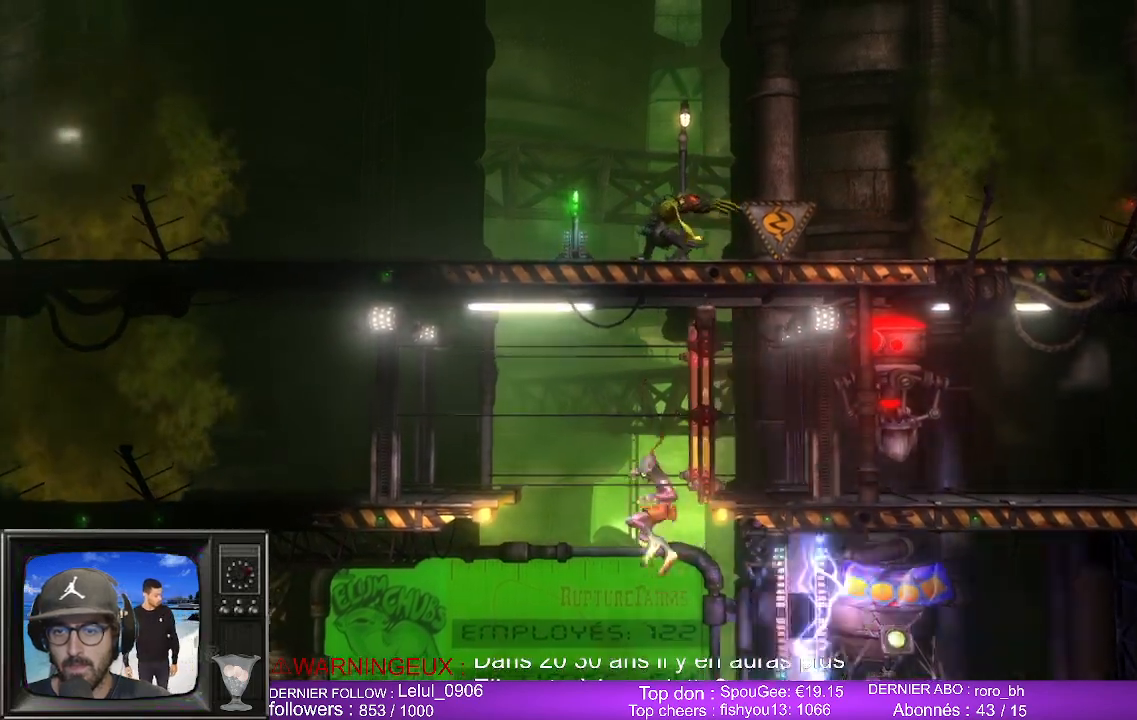
{"buttons": [], "left_stick": "center", "right_stick": "center", "events": [[133, "left_stick", "center"]]}
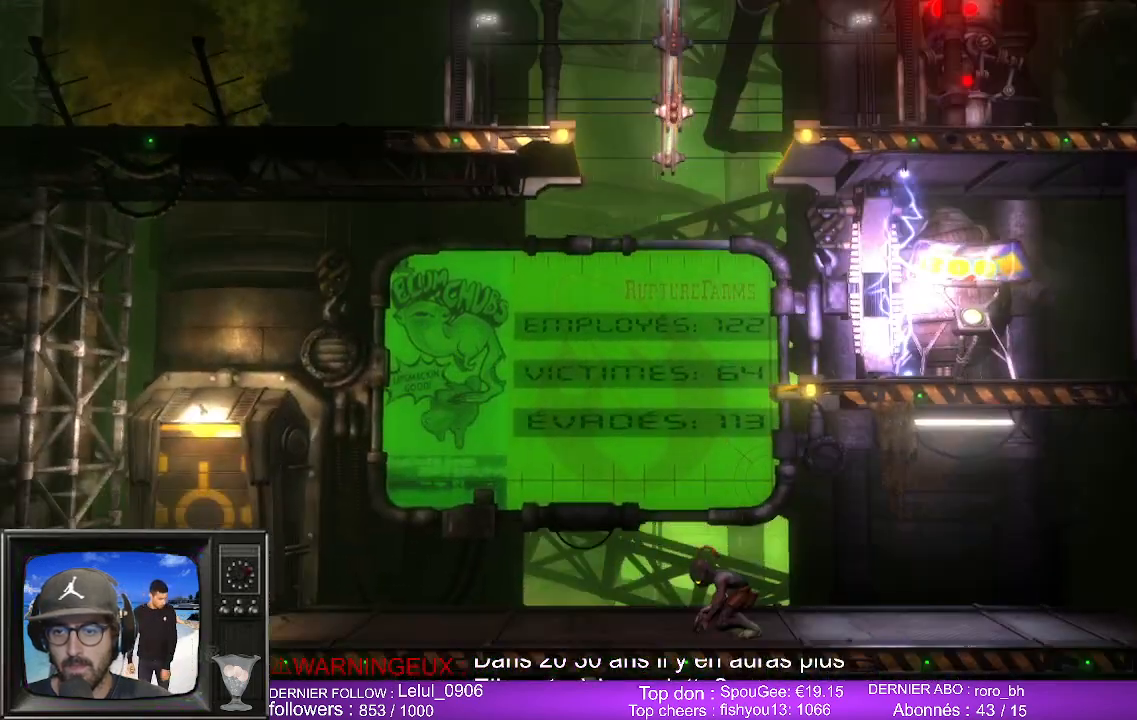
{"buttons": [], "left_stick": "center", "right_stick": "center", "events": [[100, "left_stick", "right"], [417, "left_stick", "center"]]}
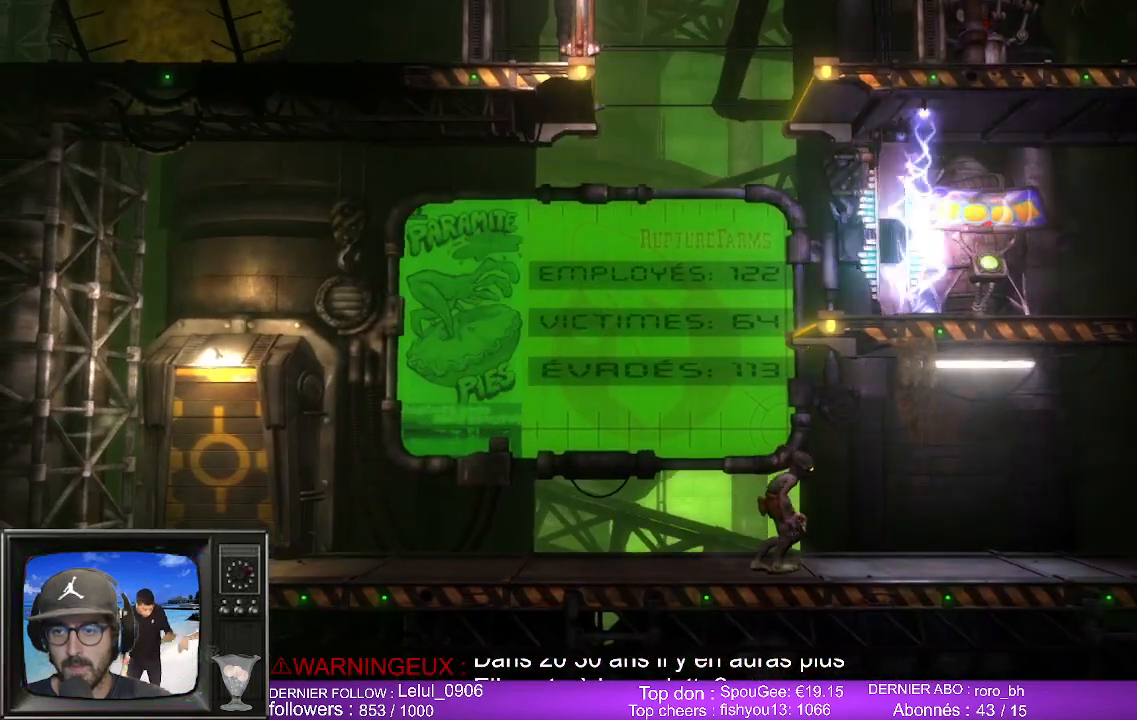
{"buttons": [], "left_stick": "up", "right_stick": "center", "events": [[133, "left_stick", "up"]]}
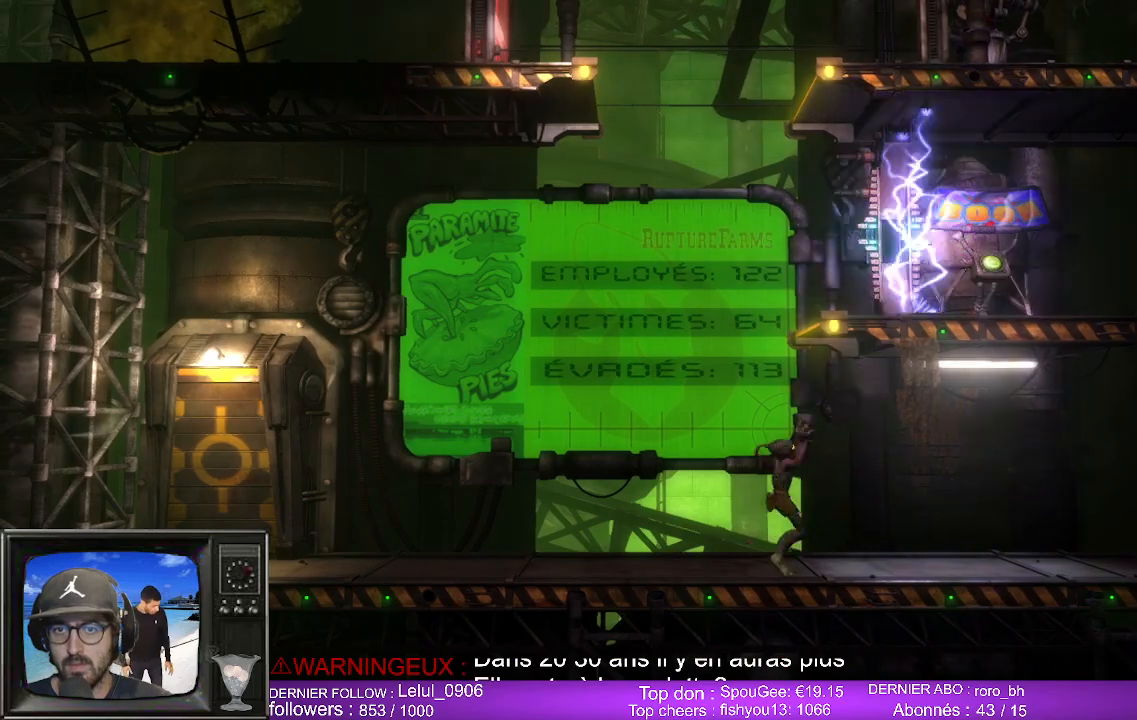
{"buttons": [], "left_stick": "up", "right_stick": "center", "events": []}